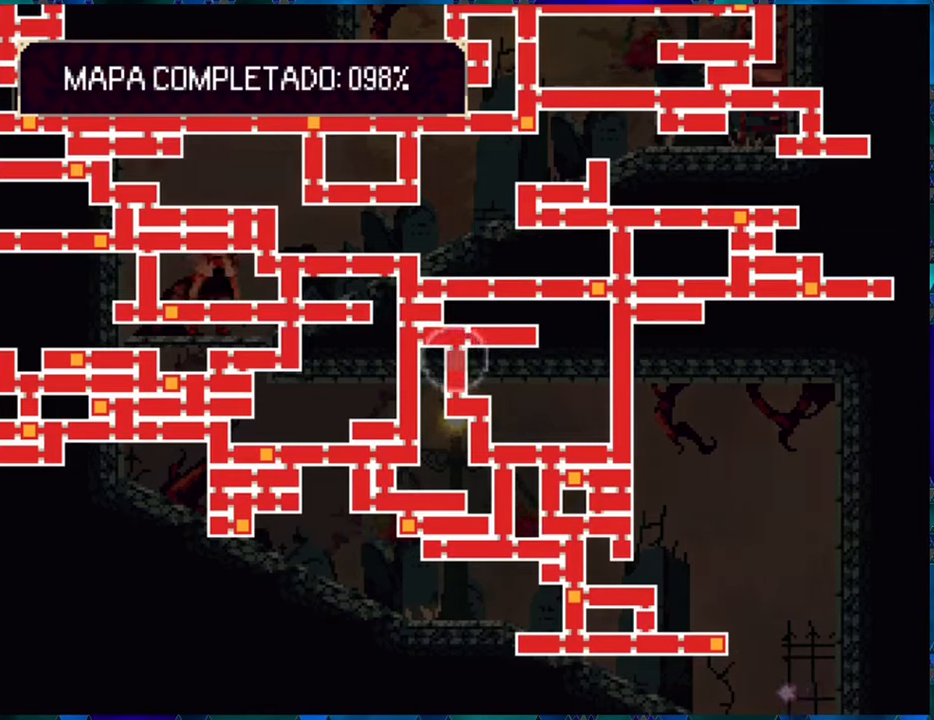
Gameplay with a controller (Nintendo layout); each line is a JSON object with the inputs held at the frame after it. "events" lists button and stick changes between this image and that frame as [ms after this image, input, new state], when the widget could be followed in between. Not read: L3 R3.
{"buttons": ["R1", "SELECT"], "left_stick": "center", "right_stick": "center", "events": []}
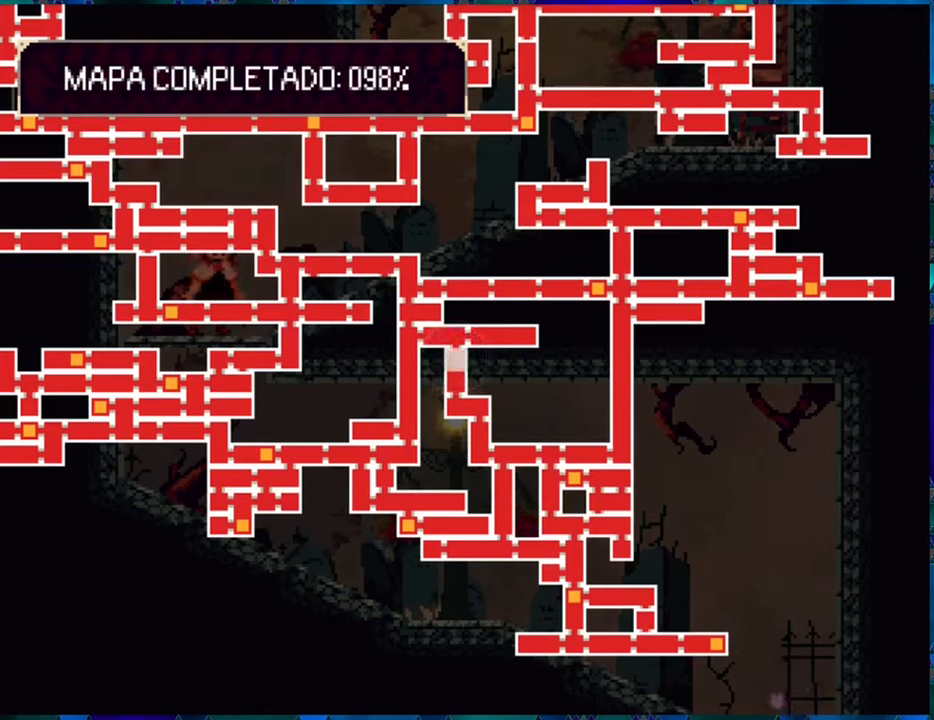
{"buttons": ["R1", "SELECT"], "left_stick": "center", "right_stick": "center", "events": []}
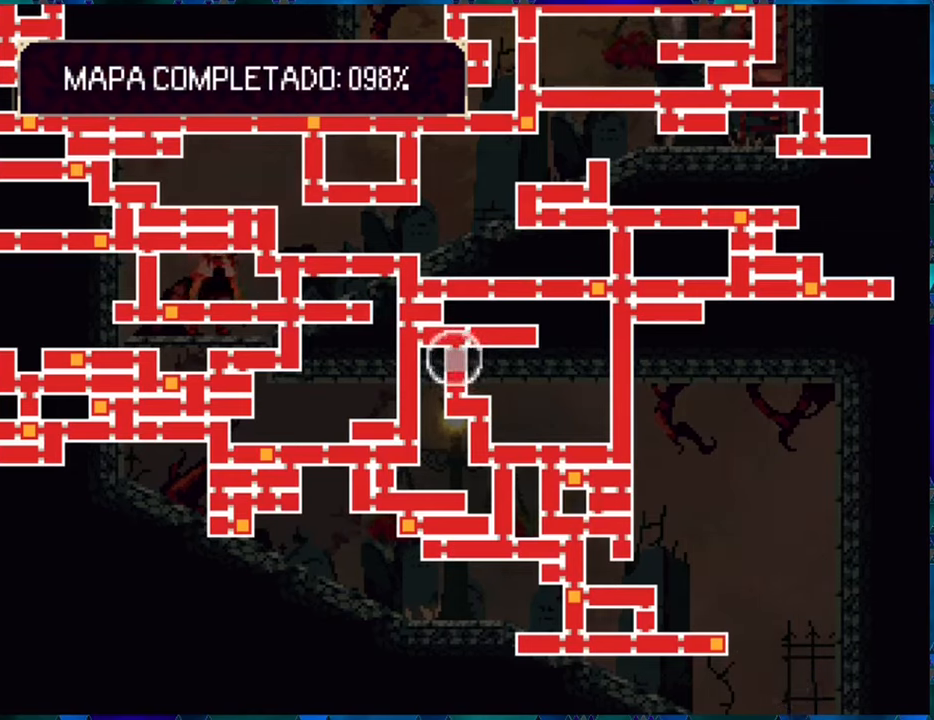
{"buttons": ["R1", "SELECT"], "left_stick": "center", "right_stick": "center", "events": []}
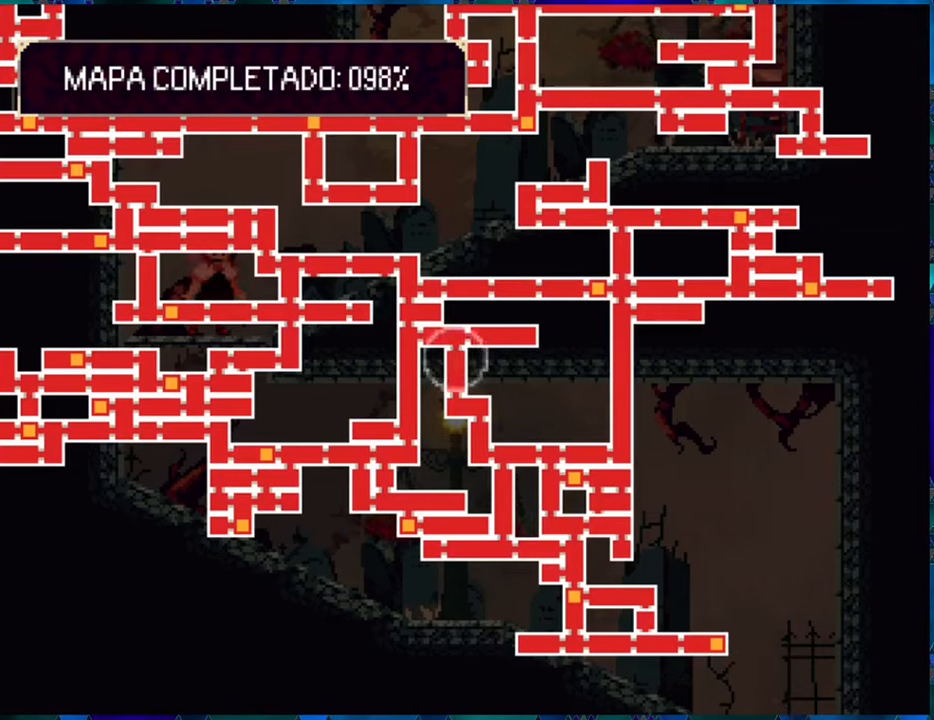
{"buttons": ["R1", "SELECT"], "left_stick": "center", "right_stick": "center", "events": []}
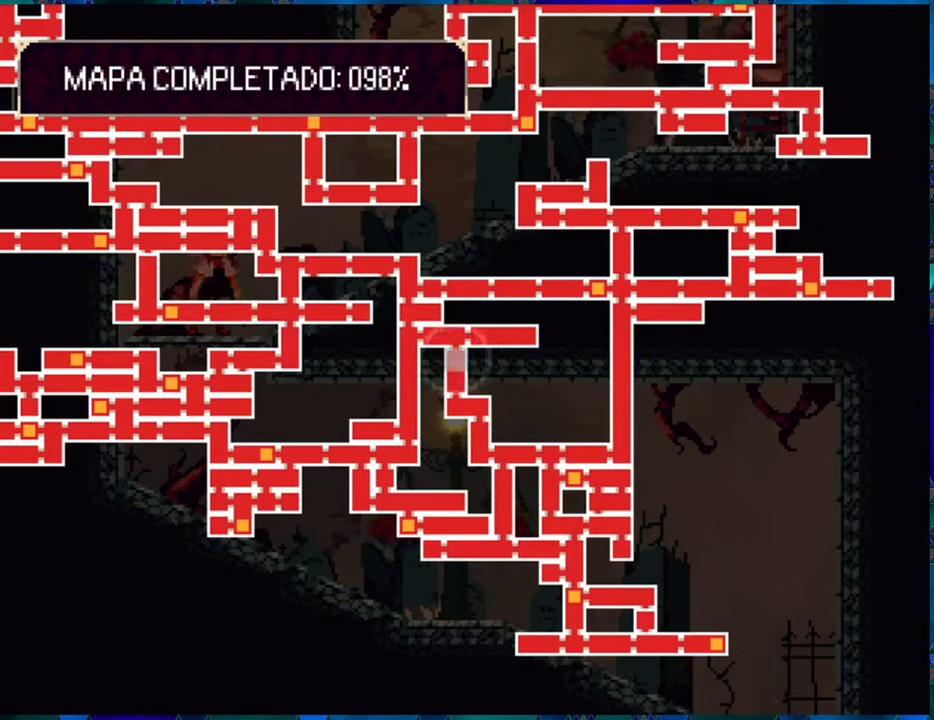
{"buttons": ["R1", "SELECT"], "left_stick": "center", "right_stick": "center", "events": []}
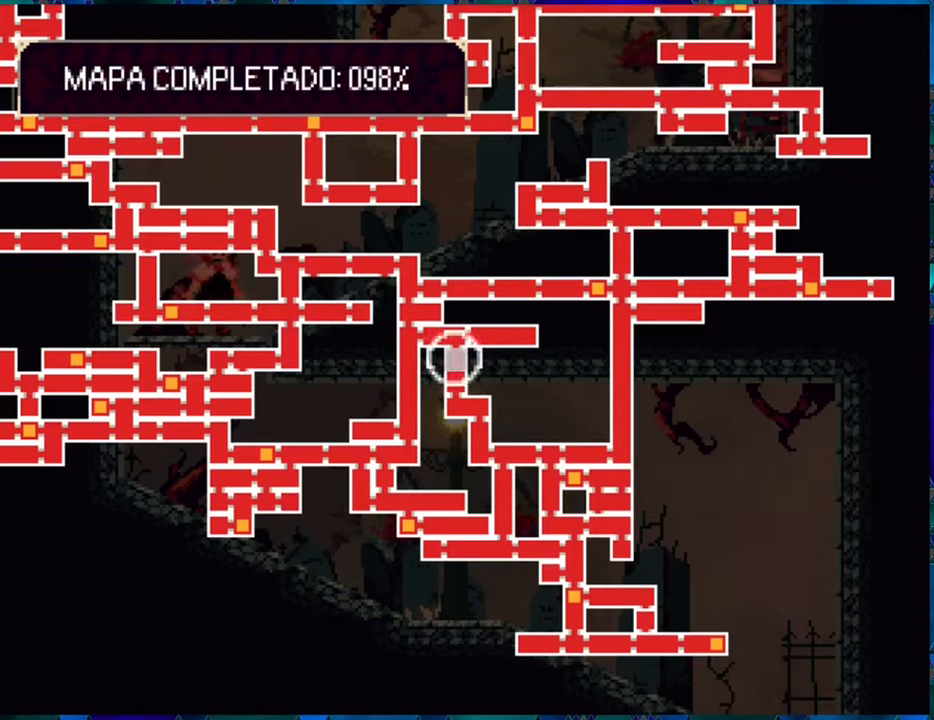
{"buttons": ["R1", "SELECT"], "left_stick": "center", "right_stick": "center", "events": []}
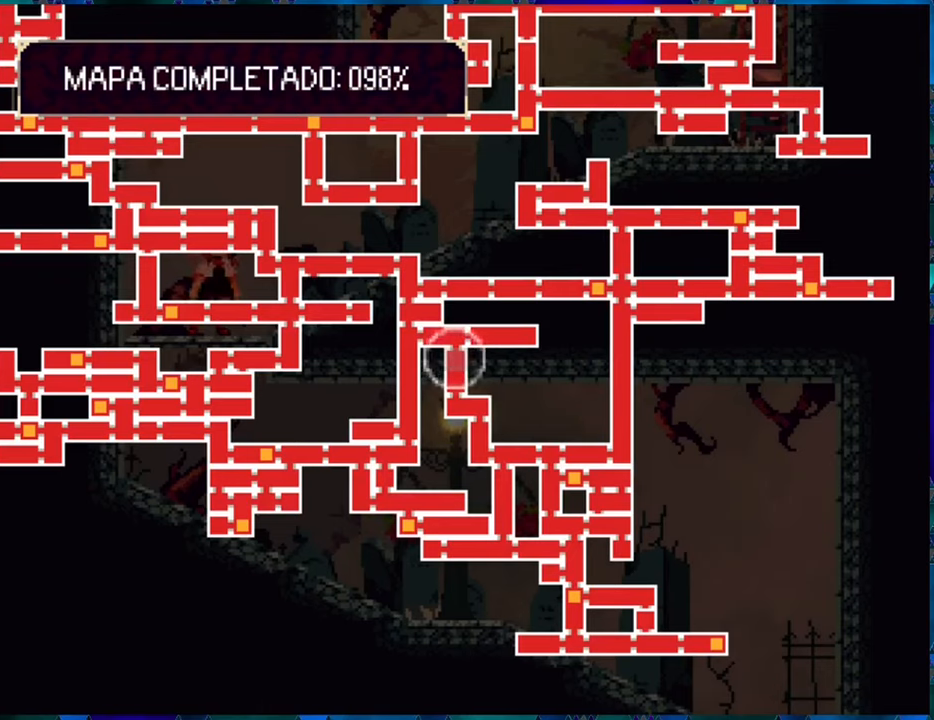
{"buttons": ["R1", "SELECT"], "left_stick": "center", "right_stick": "center", "events": []}
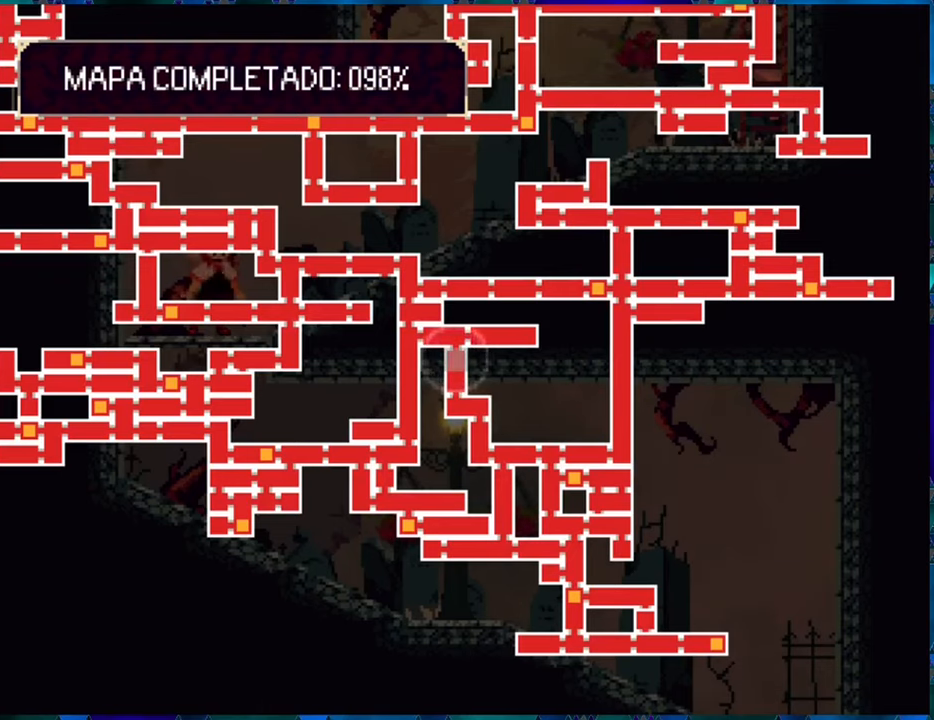
{"buttons": ["R1", "SELECT"], "left_stick": "center", "right_stick": "center", "events": []}
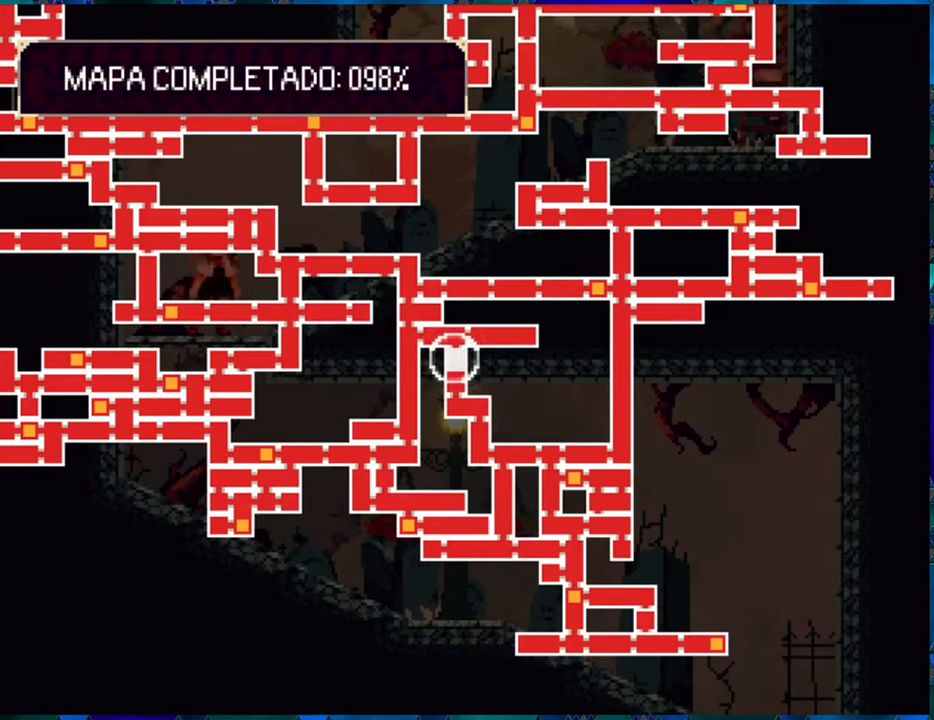
{"buttons": ["R1", "DPAD_RIGHT"], "left_stick": "center", "right_stick": "center", "events": [[100, "SELECT", "up"], [350, "DPAD_RIGHT", "down"]]}
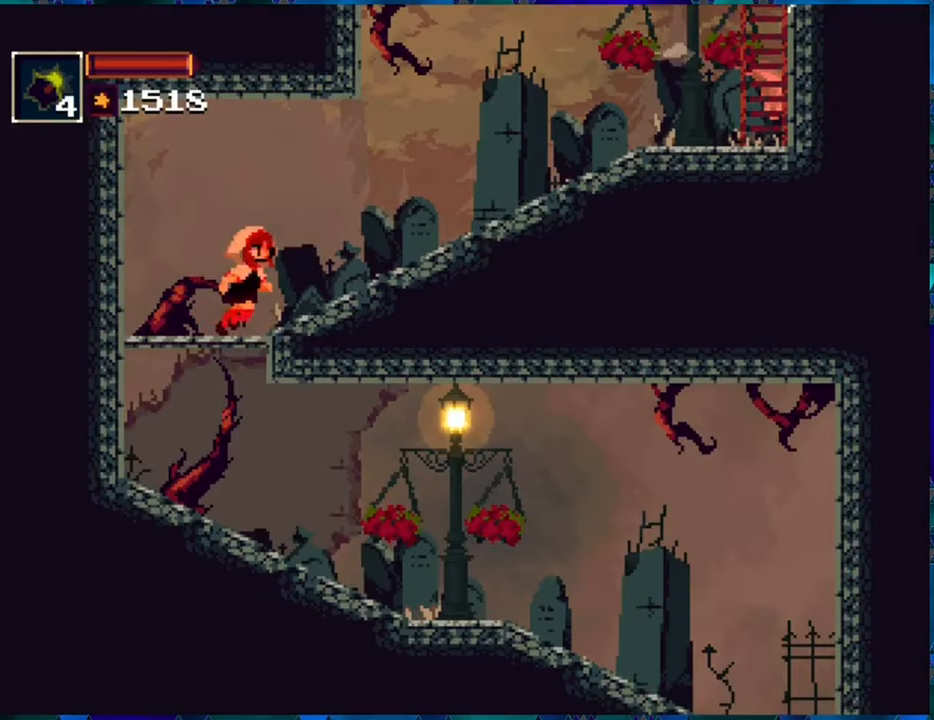
{"buttons": ["R1", "DPAD_RIGHT"], "left_stick": "center", "right_stick": "center", "events": []}
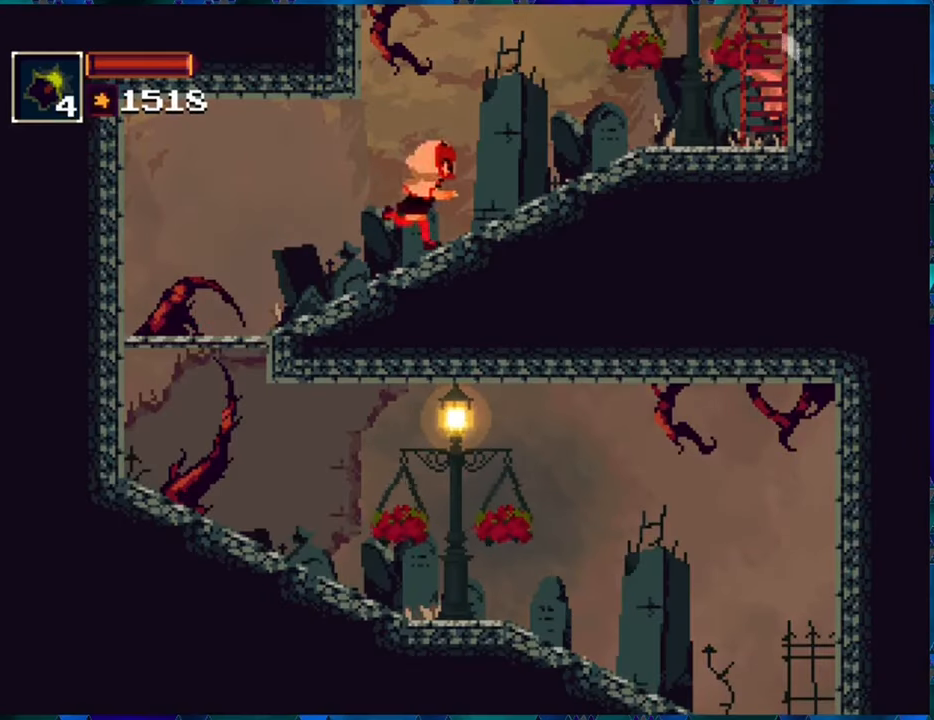
{"buttons": ["R1", "DPAD_RIGHT"], "left_stick": "center", "right_stick": "center", "events": []}
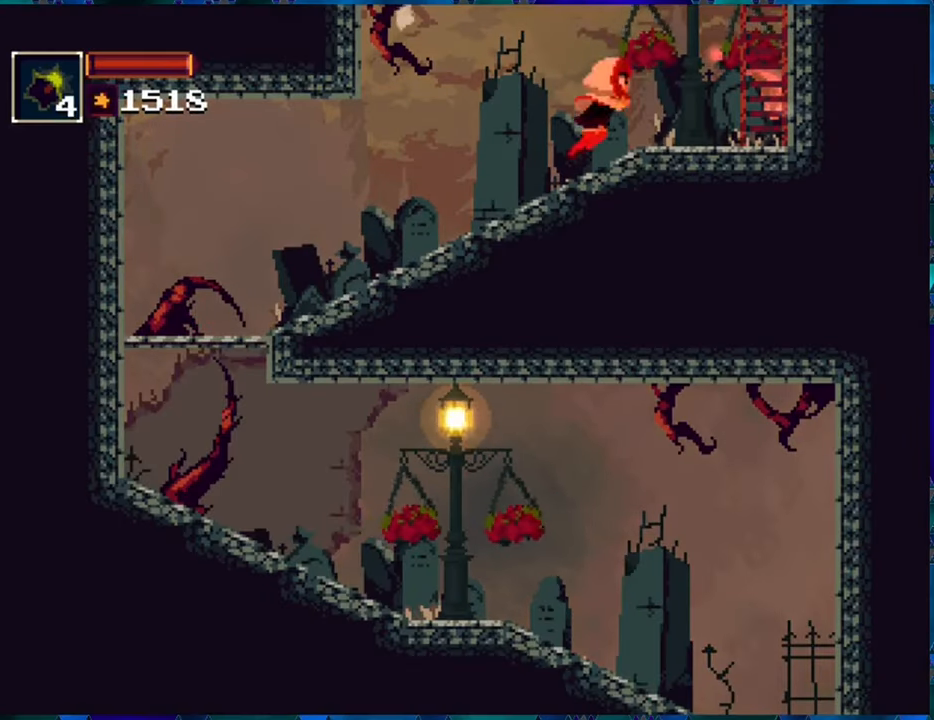
{"buttons": ["R1"], "left_stick": "center", "right_stick": "center", "events": [[400, "DPAD_RIGHT", "up"]]}
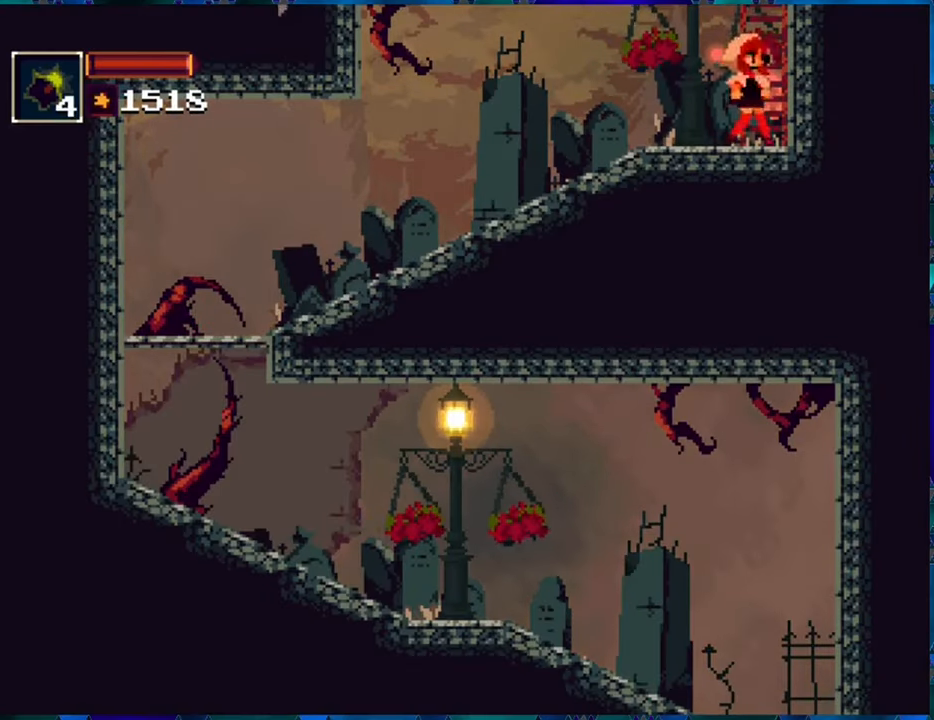
{"buttons": ["R1", "DPAD_UP"], "left_stick": "center", "right_stick": "center", "events": [[17, "DPAD_UP", "down"]]}
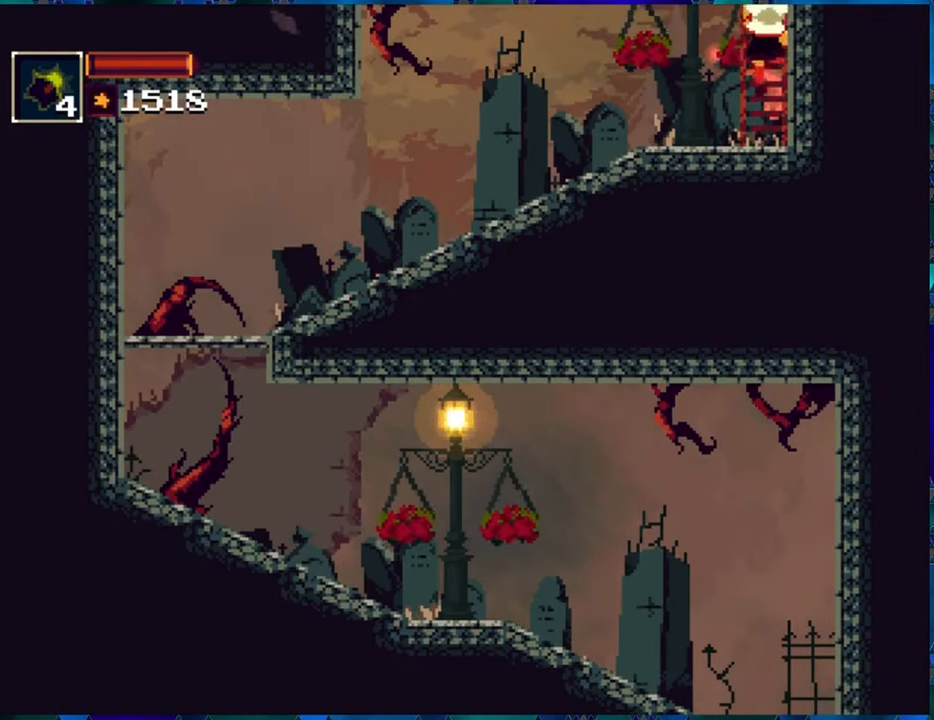
{"buttons": ["R1", "DPAD_UP"], "left_stick": "center", "right_stick": "center", "events": []}
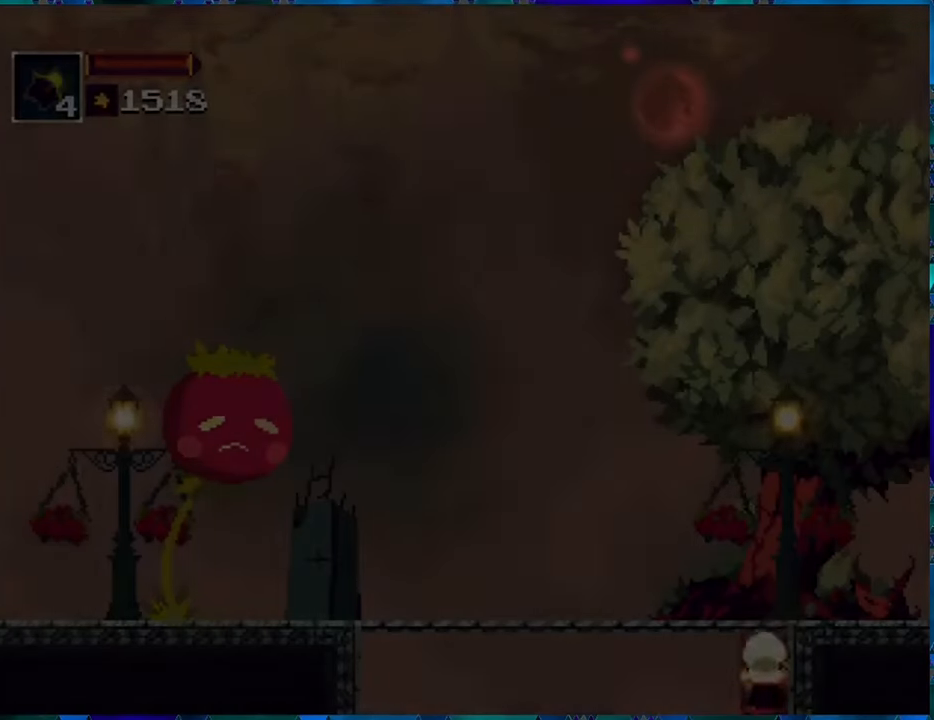
{"buttons": ["R1", "DPAD_UP"], "left_stick": "center", "right_stick": "center", "events": []}
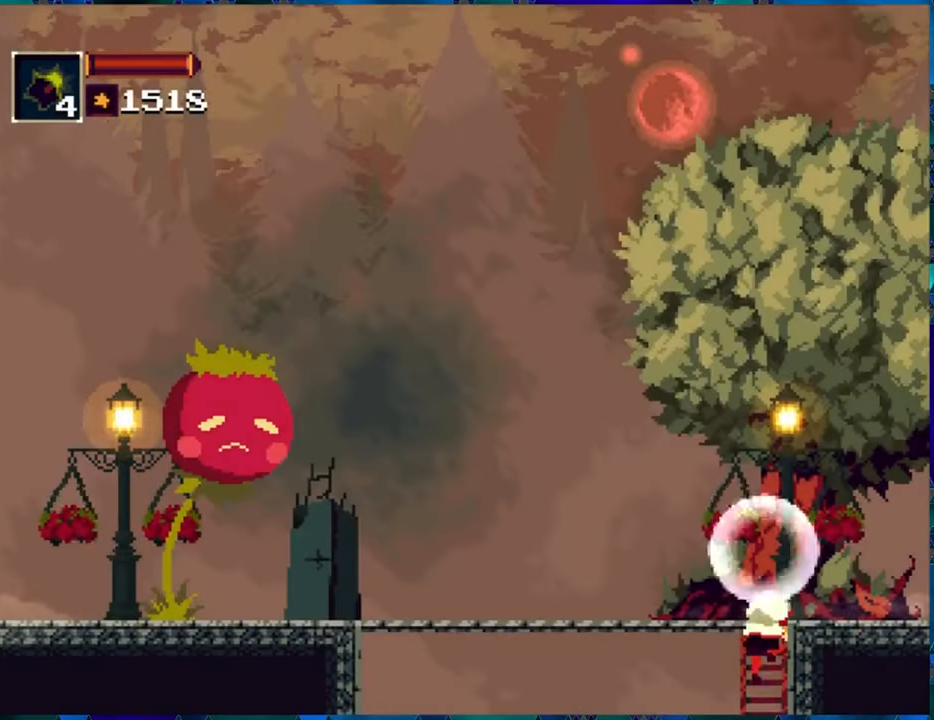
{"buttons": ["R1", "DPAD_LEFT"], "left_stick": "center", "right_stick": "center", "events": [[184, "DPAD_UP", "up"], [384, "DPAD_LEFT", "down"]]}
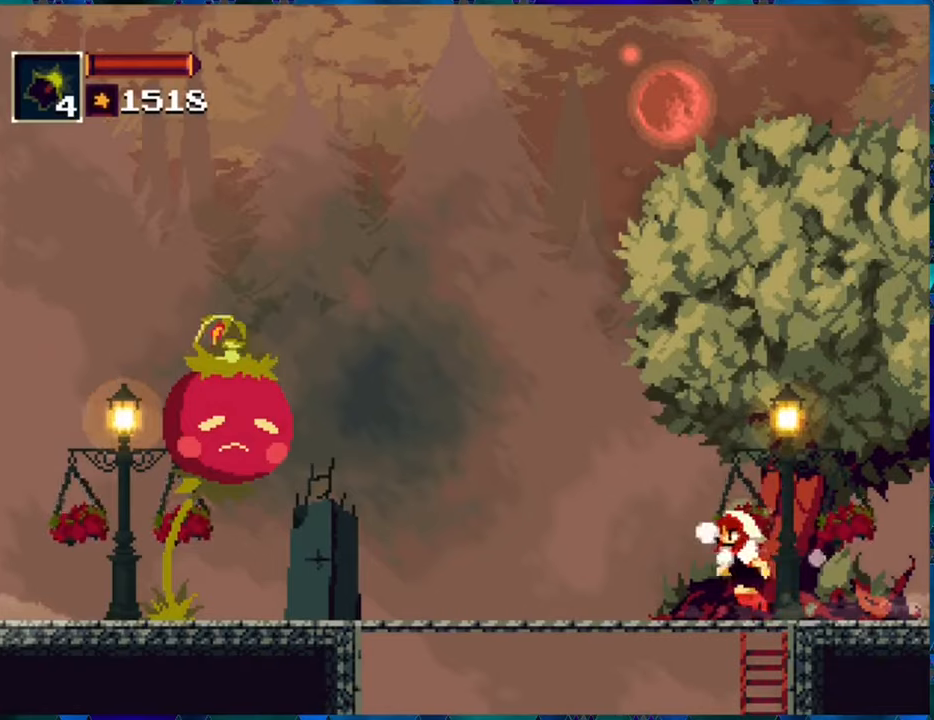
{"buttons": ["R1", "DPAD_LEFT"], "left_stick": "center", "right_stick": "center", "events": [[233, "R1", "up"], [316, "R1", "down"], [433, "R1", "up"], [500, "R1", "down"]]}
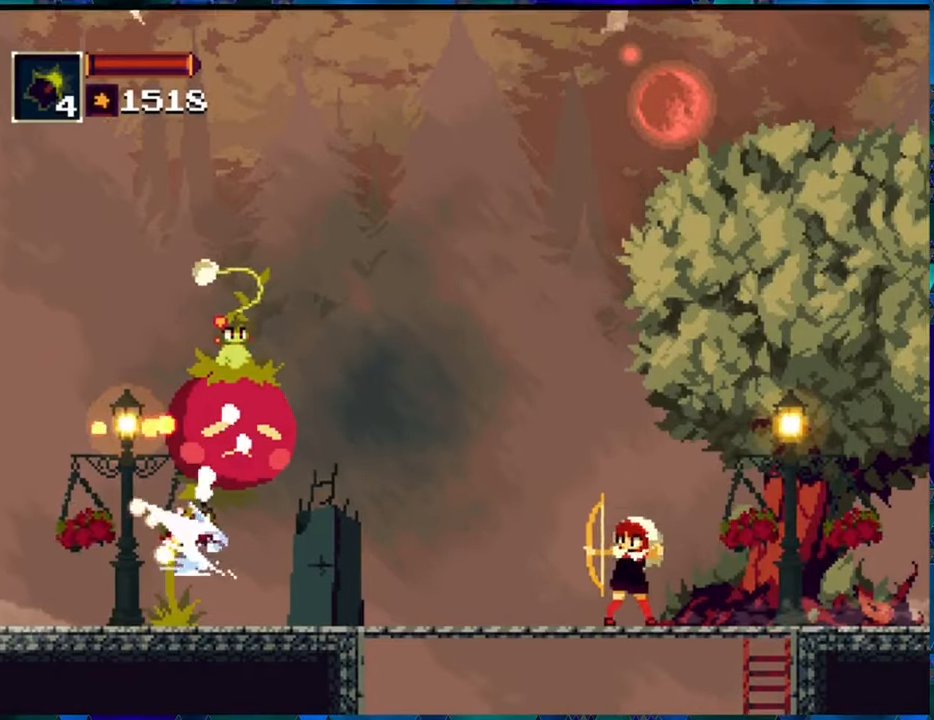
{"buttons": ["R1", "DPAD_LEFT"], "left_stick": "center", "right_stick": "center", "events": [[83, "R1", "up"], [166, "R1", "down"], [216, "R1", "up"], [316, "R1", "down"], [400, "R1", "up"], [483, "R1", "down"]]}
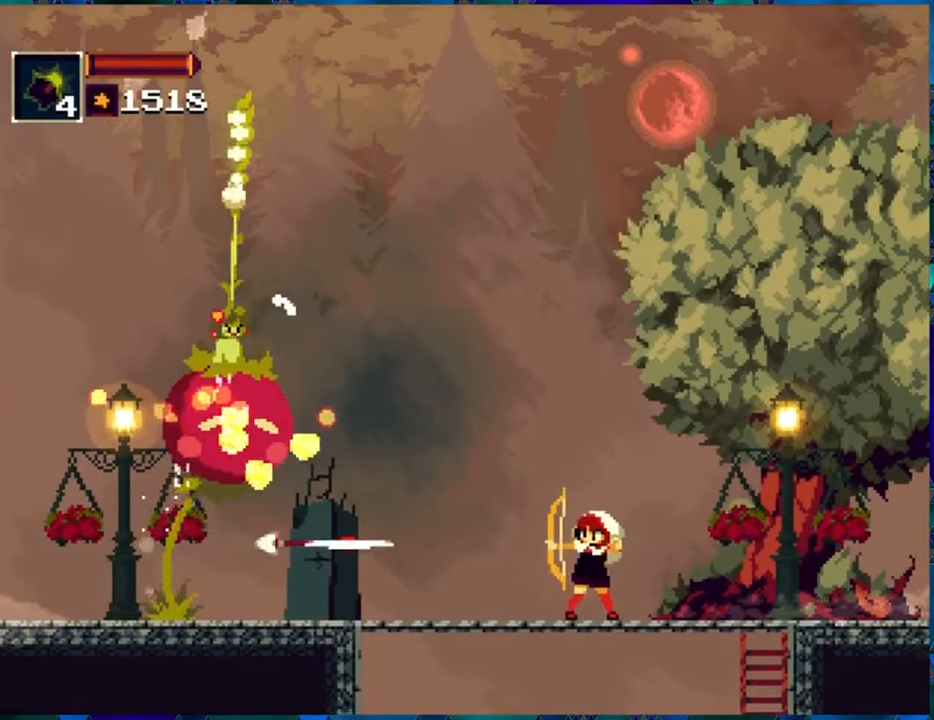
{"buttons": [], "left_stick": "center", "right_stick": "center", "events": [[100, "R1", "up"], [183, "R1", "down"], [233, "DPAD_LEFT", "up"], [233, "R1", "up"], [316, "R1", "down"], [433, "R1", "up"]]}
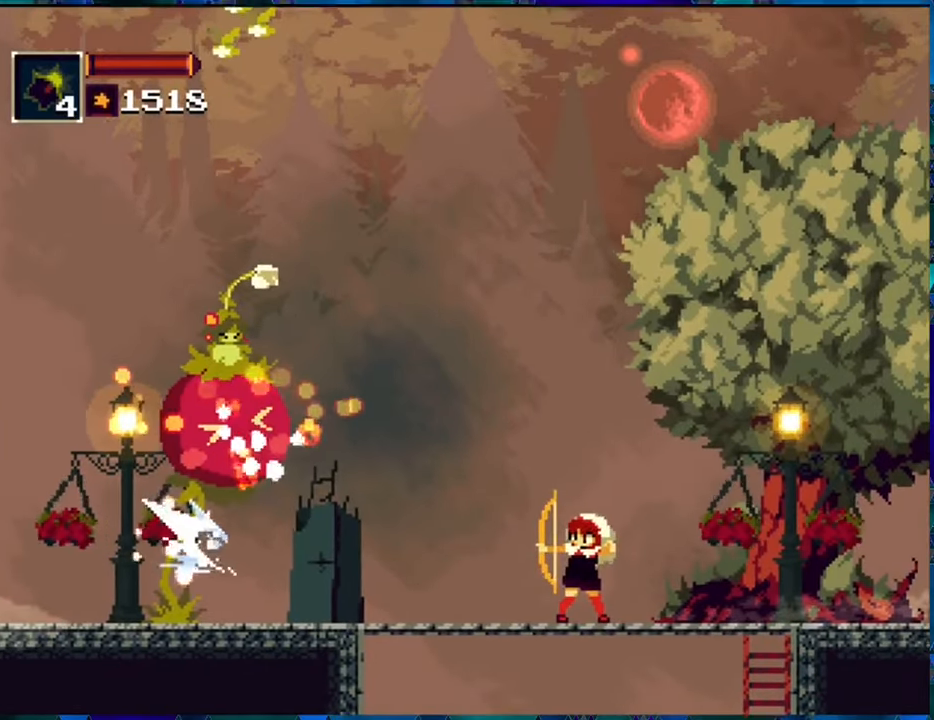
{"buttons": ["R1"], "left_stick": "center", "right_stick": "center", "events": [[16, "R1", "down"], [100, "R1", "up"], [200, "R1", "down"], [266, "R1", "up"], [350, "R1", "down"], [433, "R1", "up"], [483, "R1", "down"]]}
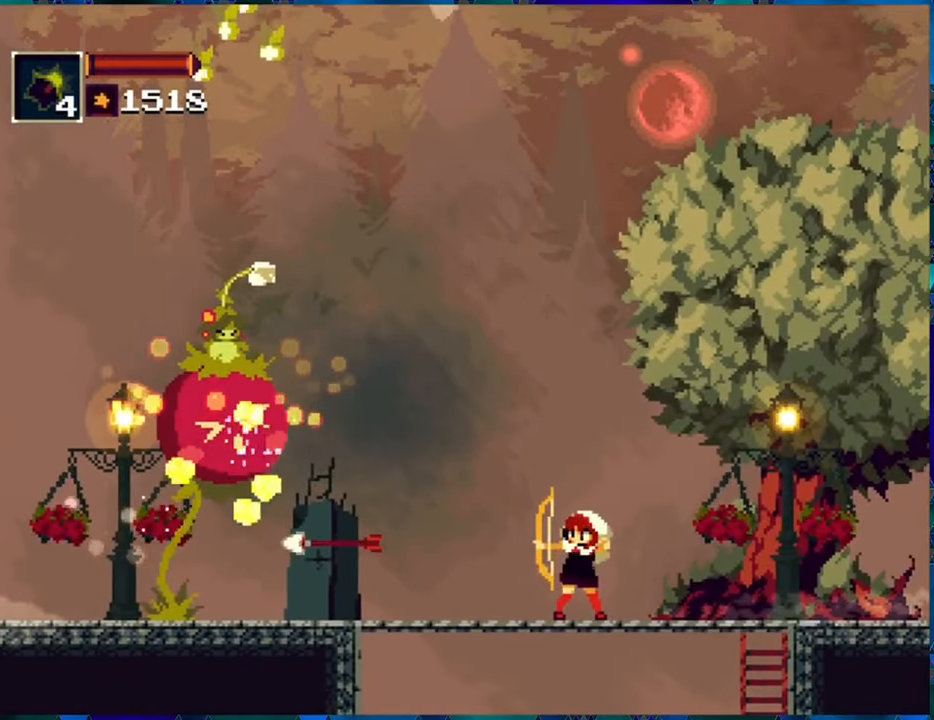
{"buttons": ["R1"], "left_stick": "center", "right_stick": "center", "events": [[66, "R1", "up"], [150, "R1", "down"], [266, "R1", "up"], [316, "R1", "down"], [400, "R1", "up"], [500, "R1", "down"]]}
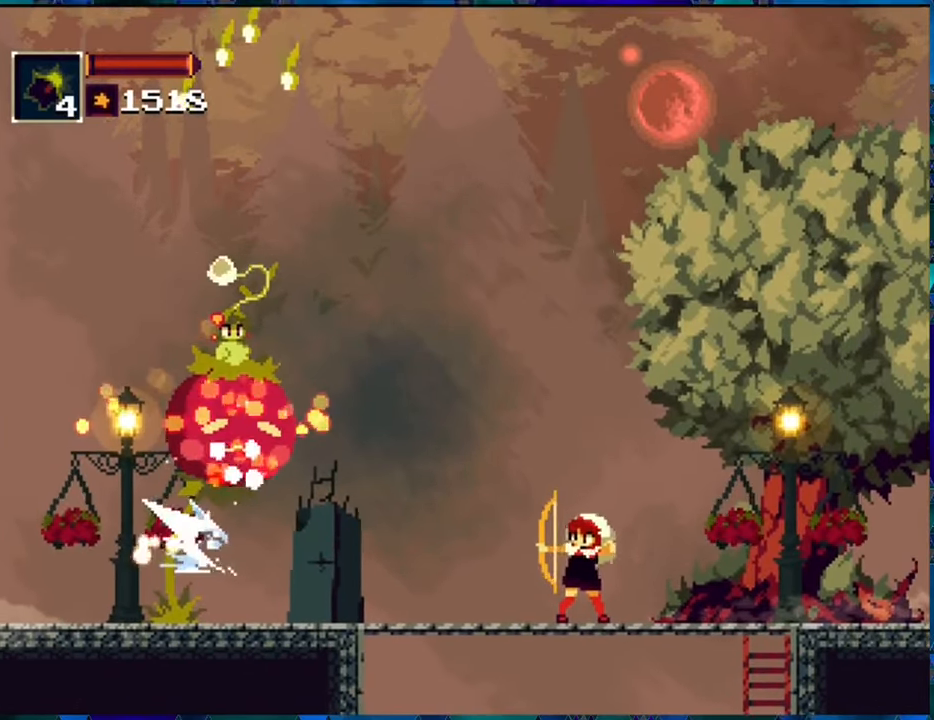
{"buttons": [], "left_stick": "center", "right_stick": "center", "events": [[100, "R1", "up"], [166, "R1", "down"], [266, "R1", "up"], [350, "R1", "down"], [433, "R1", "up"]]}
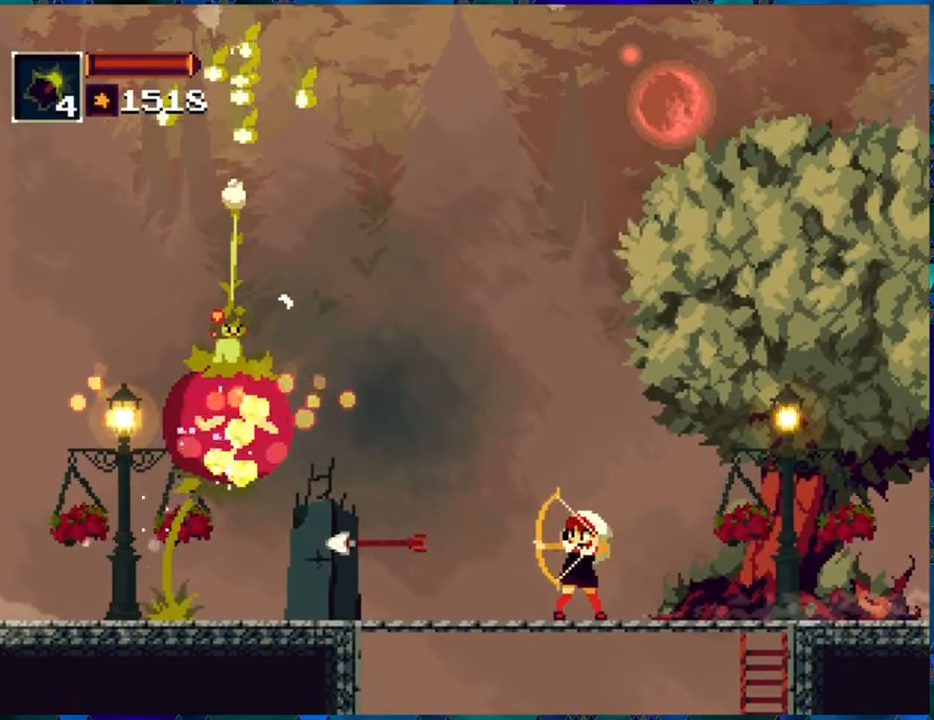
{"buttons": ["R1"], "left_stick": "center", "right_stick": "center", "events": [[16, "R1", "down"], [100, "R1", "up"], [166, "R1", "down"], [266, "R1", "up"], [333, "R1", "down"]]}
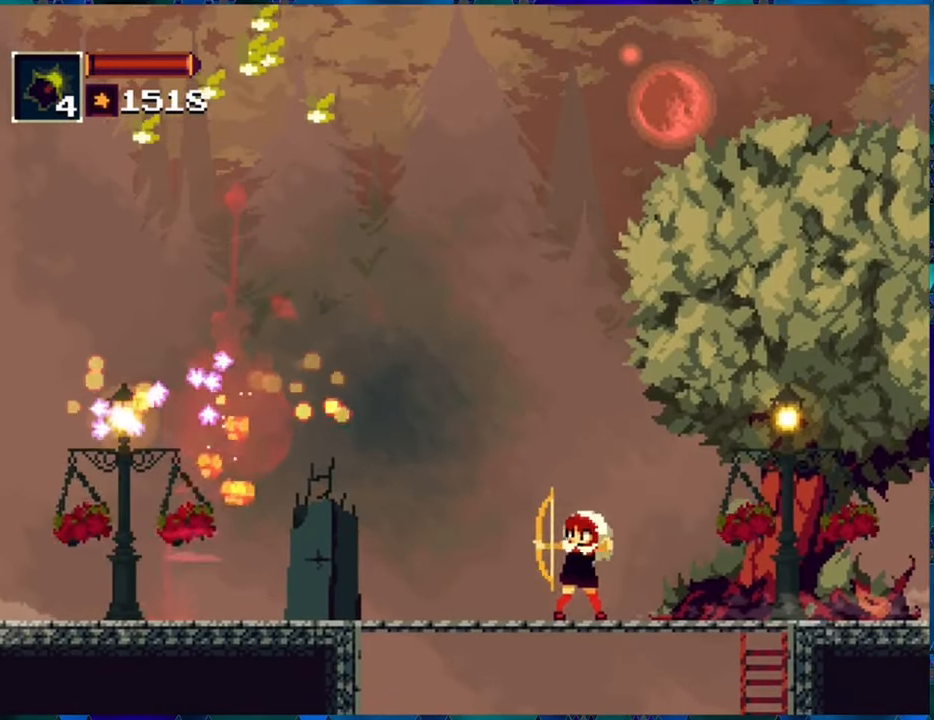
{"buttons": ["R1", "DPAD_LEFT"], "left_stick": "center", "right_stick": "center", "events": [[100, "DPAD_LEFT", "down"]]}
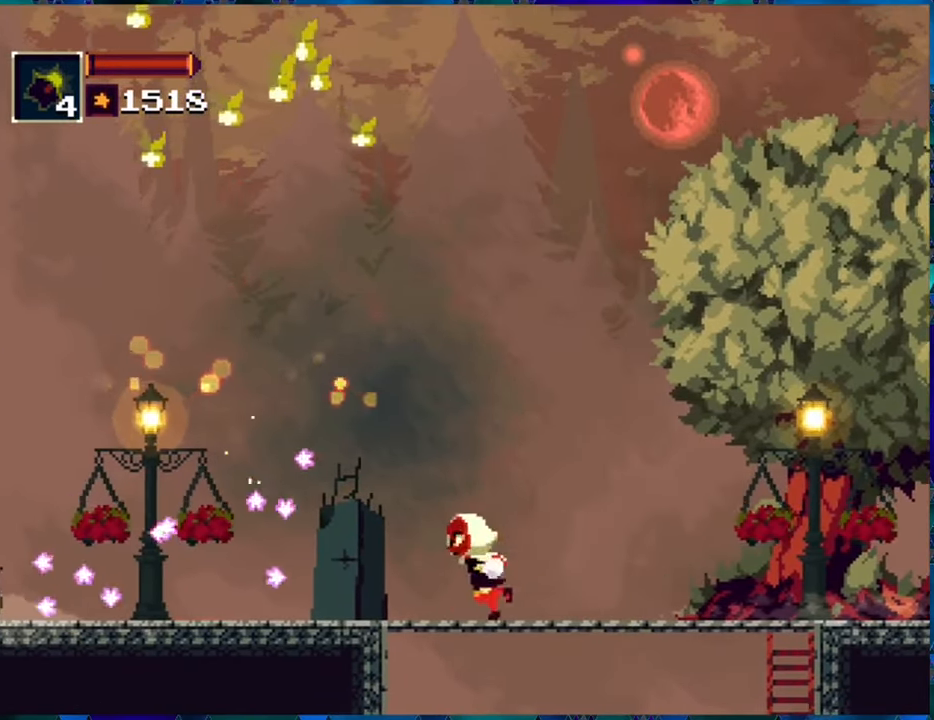
{"buttons": ["R1", "DPAD_LEFT"], "left_stick": "center", "right_stick": "center", "events": []}
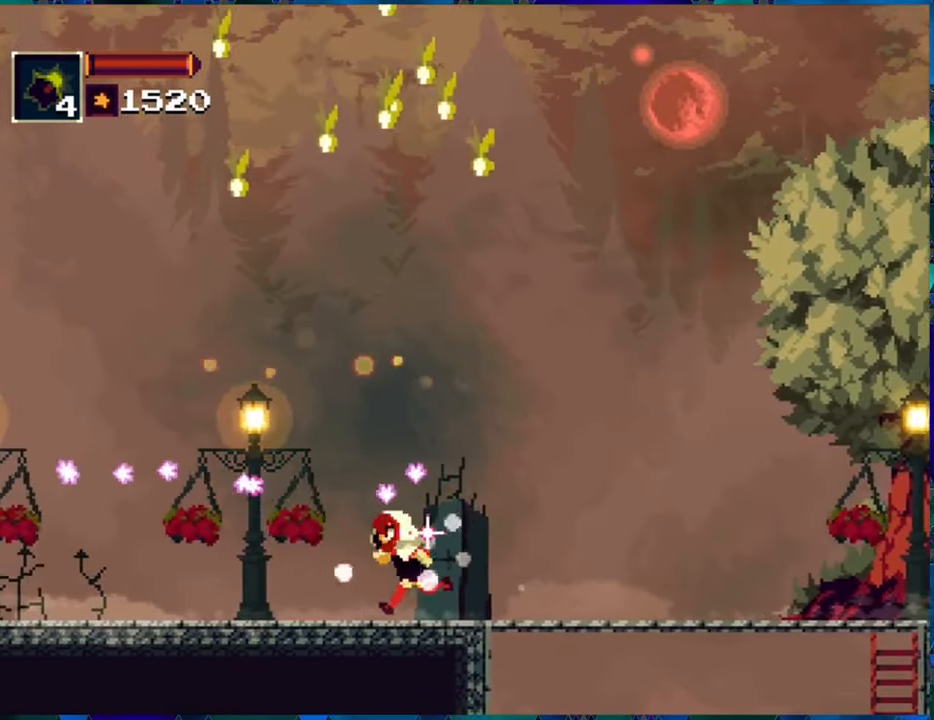
{"buttons": ["R1", "DPAD_LEFT"], "left_stick": "center", "right_stick": "center", "events": []}
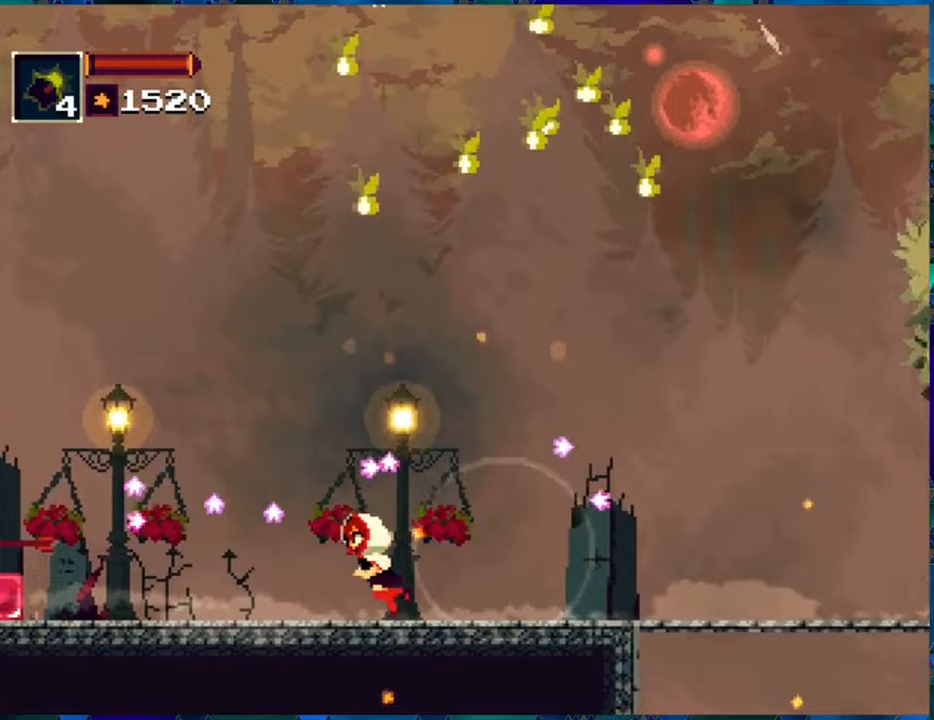
{"buttons": ["R1"], "left_stick": "center", "right_stick": "center", "events": [[500, "DPAD_LEFT", "up"]]}
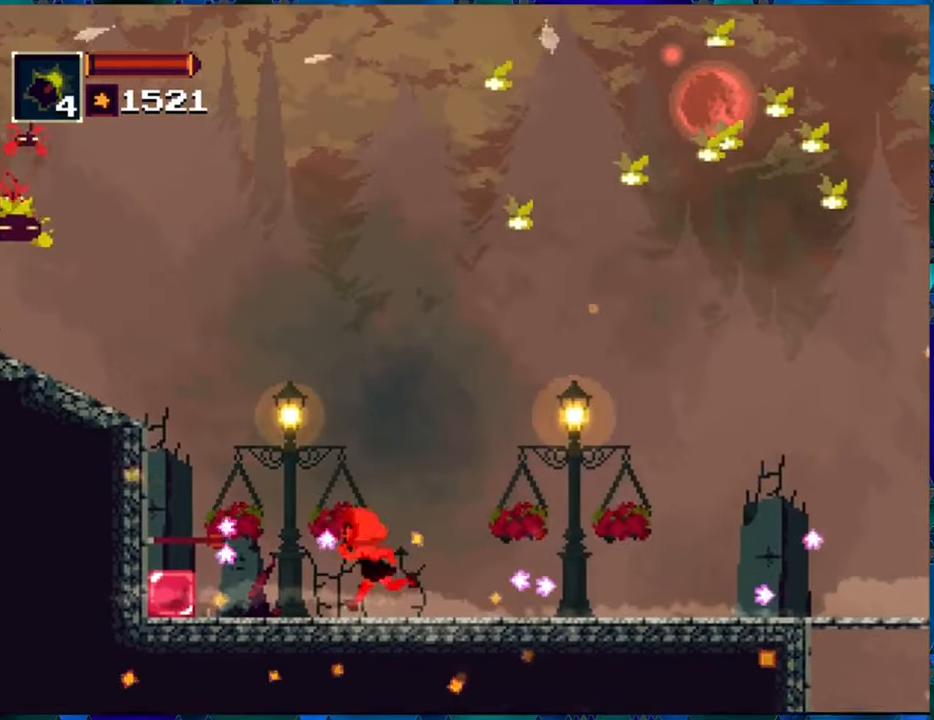
{"buttons": ["B", "R1", "DPAD_LEFT"], "left_stick": "center", "right_stick": "center", "events": [[133, "DPAD_LEFT", "down"], [483, "B", "down"]]}
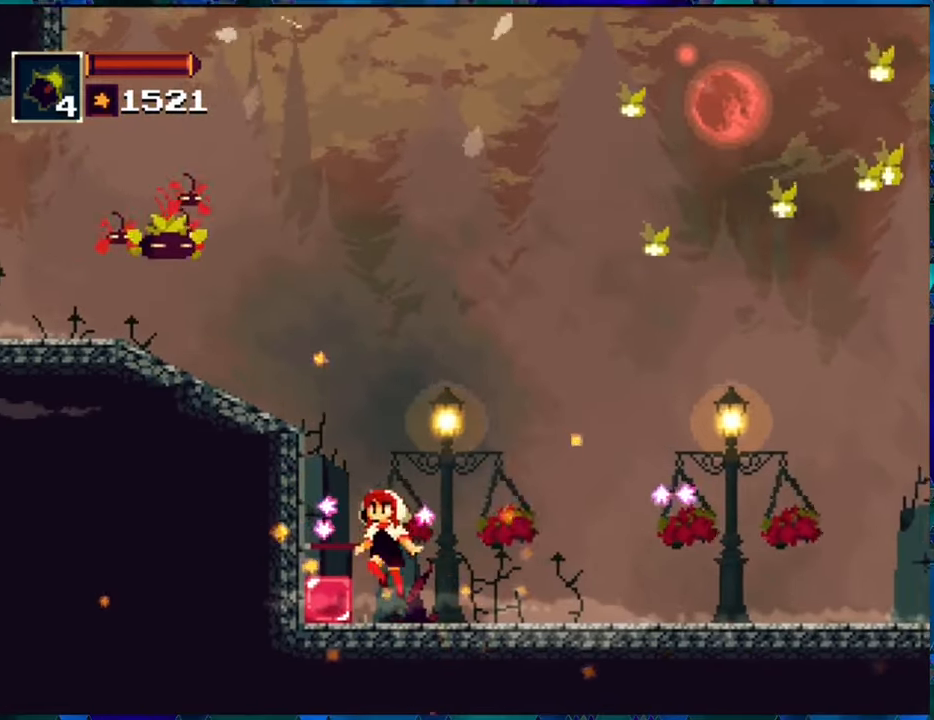
{"buttons": ["R1"], "left_stick": "center", "right_stick": "center", "events": [[100, "B", "up"], [100, "DPAD_LEFT", "up"]]}